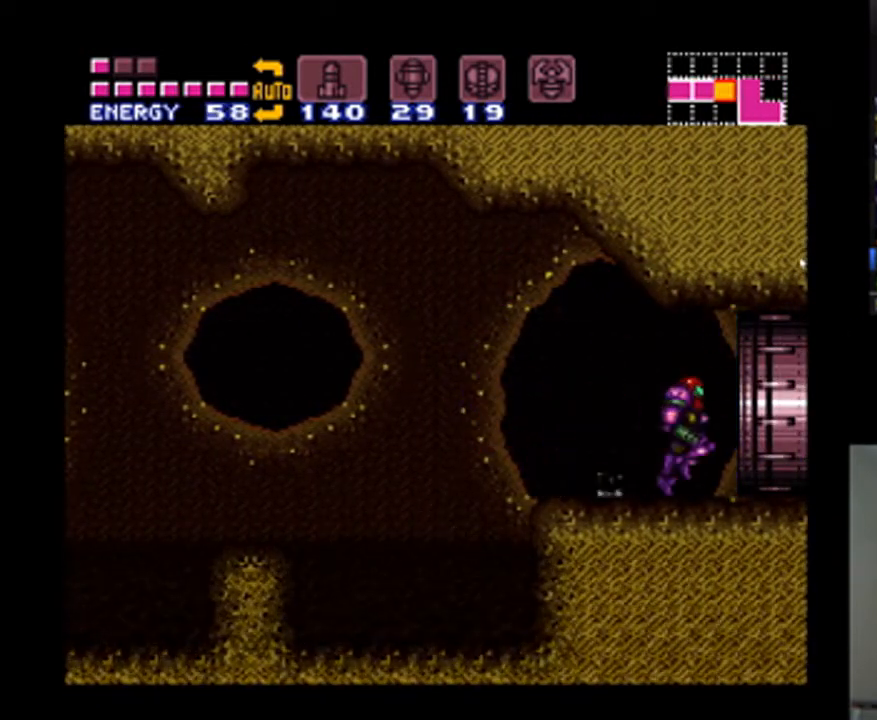
Gameplay with a controller (Nintendo layout); each line is a JSON object with the inputs held at the frame after it (dt_ms = milliseconds from this image to that frame). "events" lists button and stick changes between this image and that frame as [ms after this image, input, new state], when the widget could be followed in between. Not read: L3 R3.
{"dt_ms": 500, "buttons": ["A", "DPAD_RIGHT"], "events": []}
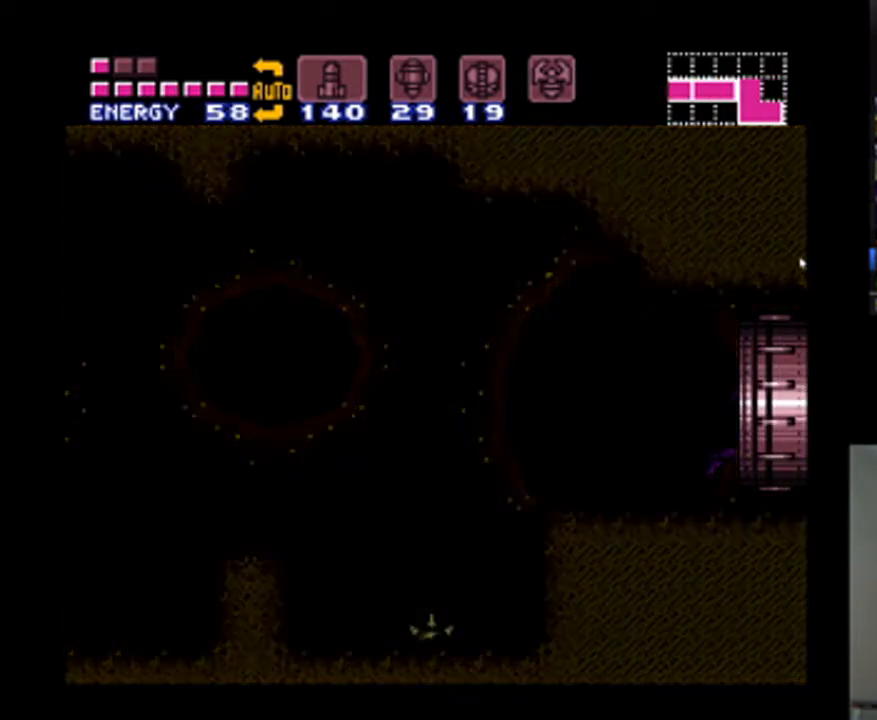
{"dt_ms": 500, "buttons": ["A", "DPAD_RIGHT"], "events": [[67, "DPAD_RIGHT", "up"], [367, "DPAD_RIGHT", "down"]]}
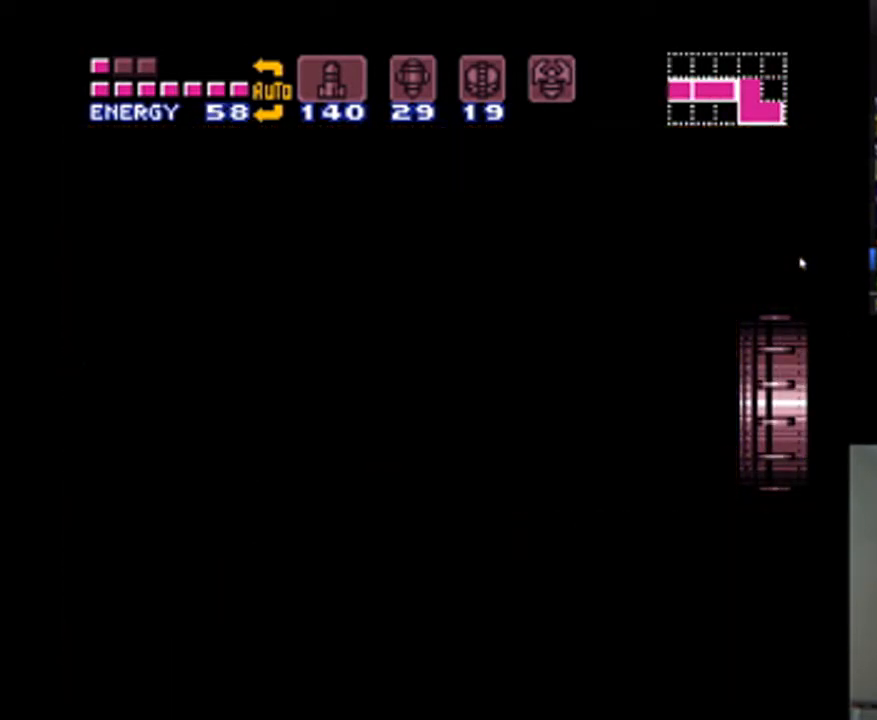
{"dt_ms": 500, "buttons": ["A", "DPAD_RIGHT"], "events": []}
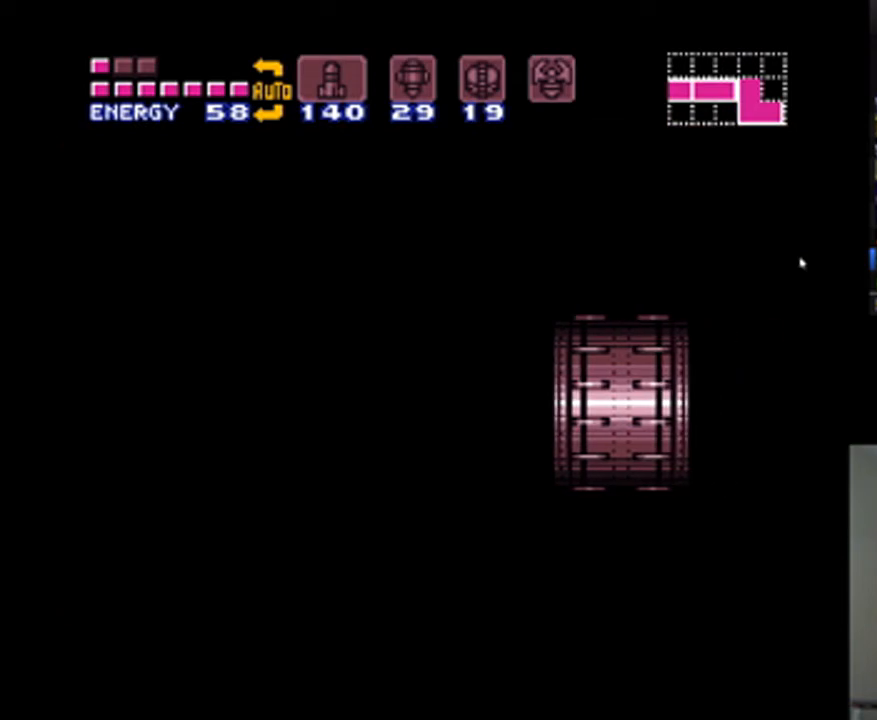
{"dt_ms": 500, "buttons": ["A", "DPAD_RIGHT"], "events": []}
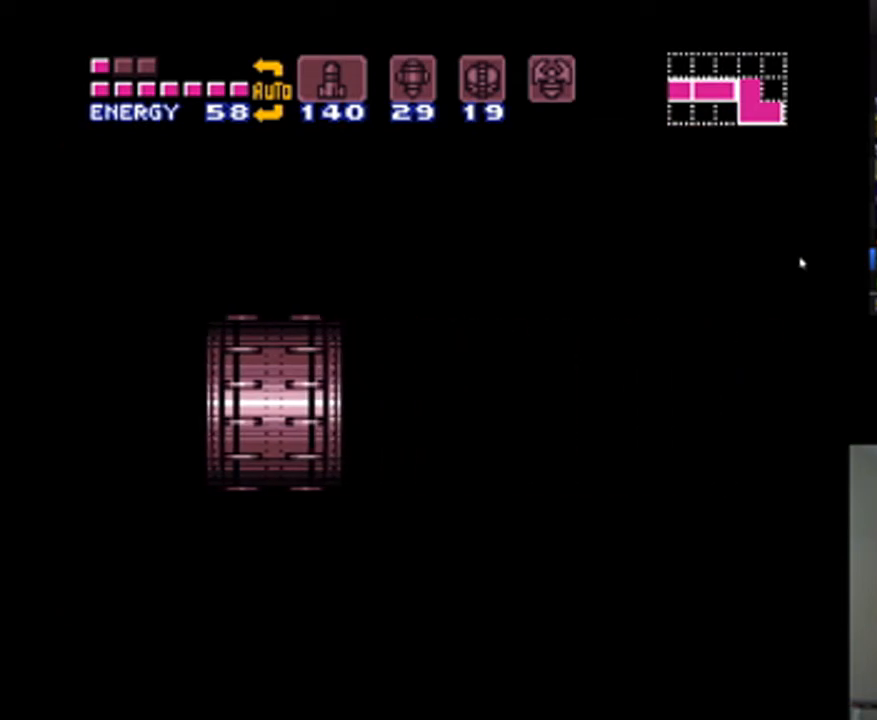
{"dt_ms": 500, "buttons": ["A", "DPAD_RIGHT"], "events": []}
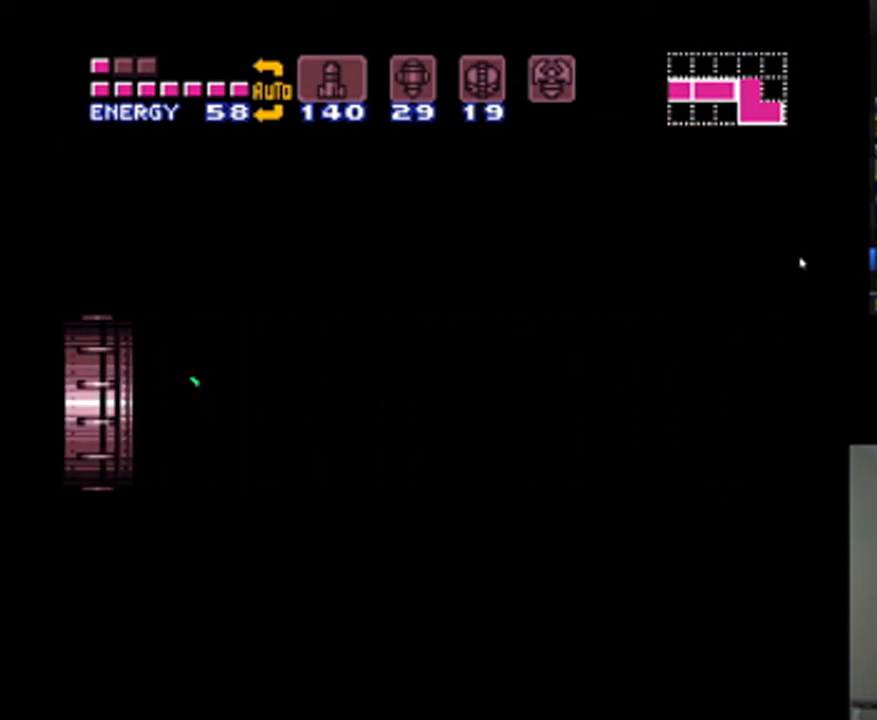
{"dt_ms": 500, "buttons": ["A", "DPAD_RIGHT"], "events": []}
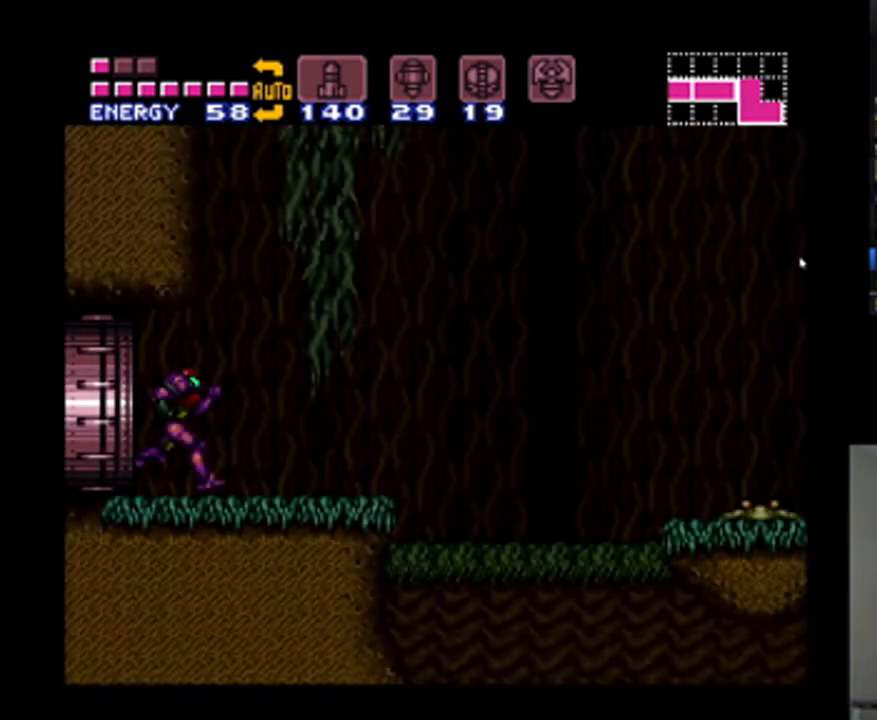
{"dt_ms": 500, "buttons": ["A", "DPAD_RIGHT"], "events": []}
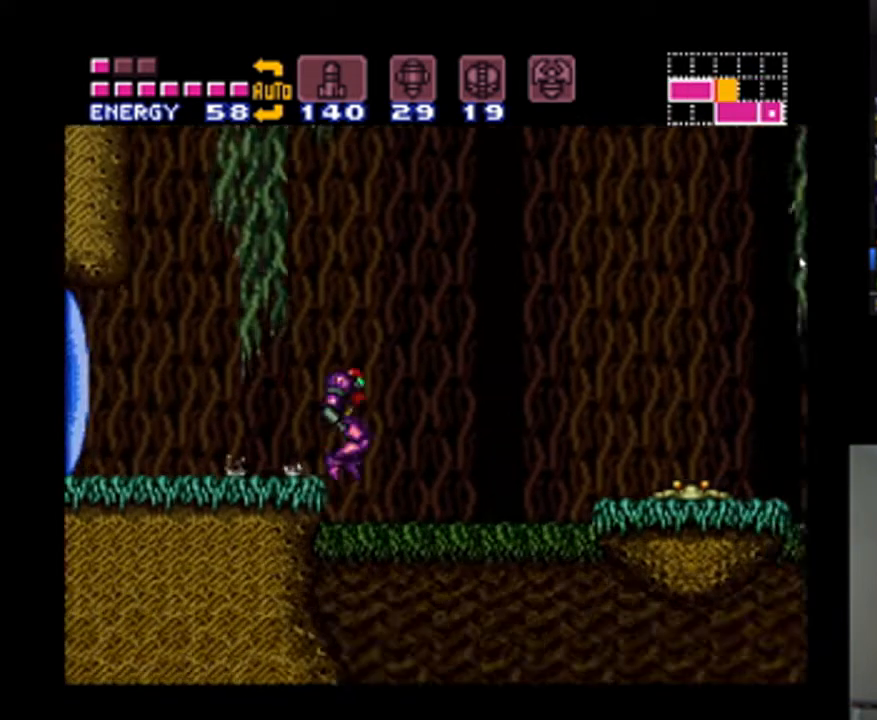
{"dt_ms": 500, "buttons": ["A"], "events": [[200, "DPAD_RIGHT", "up"]]}
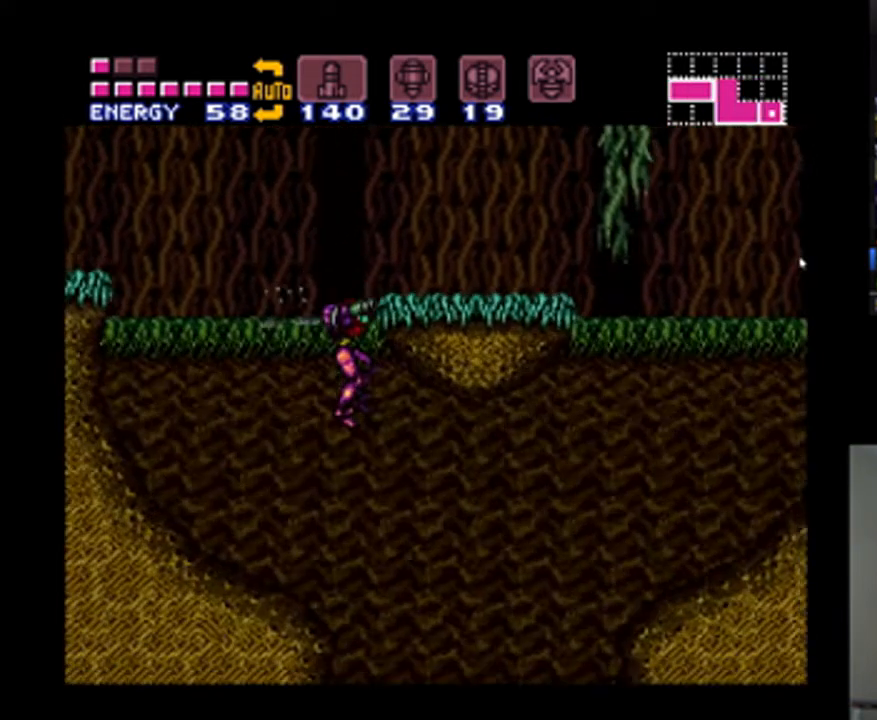
{"dt_ms": 500, "buttons": ["A", "DPAD_LEFT"], "events": [[33, "DPAD_RIGHT", "down"], [267, "DPAD_LEFT", "down"], [267, "DPAD_RIGHT", "up"]]}
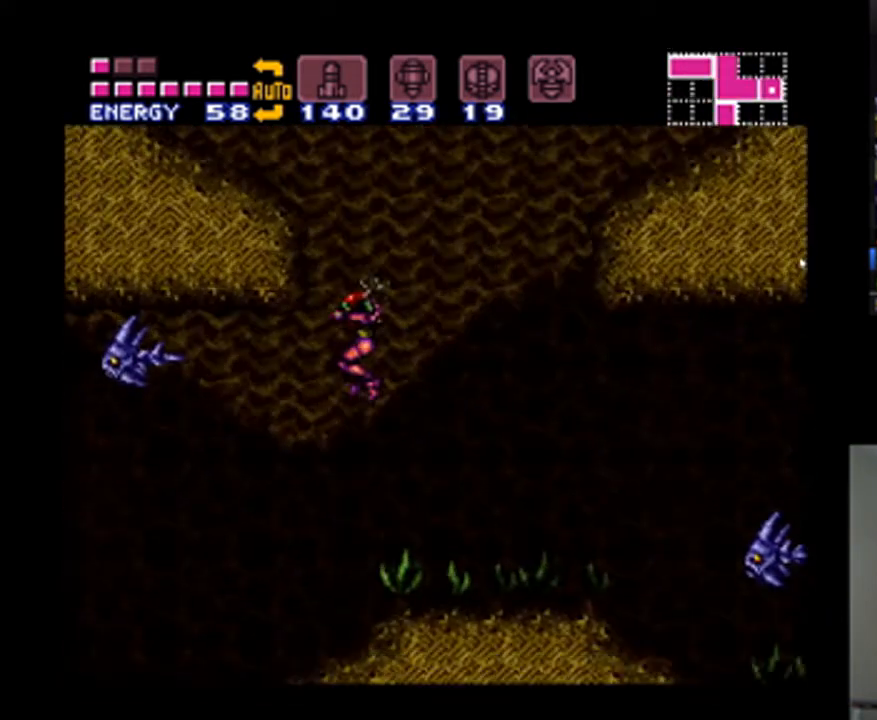
{"dt_ms": 500, "buttons": ["A", "DPAD_LEFT"], "events": [[167, "L1", "down"], [233, "Y", "down"], [300, "Y", "up"], [400, "L1", "up"]]}
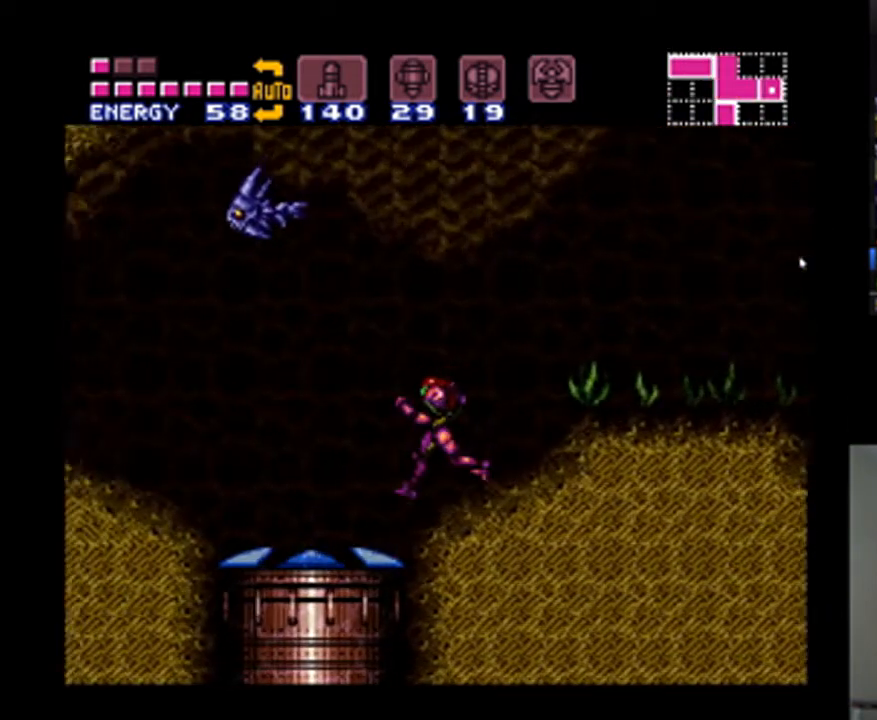
{"dt_ms": 500, "buttons": ["A"], "events": [[167, "DPAD_LEFT", "up"], [200, "DPAD_RIGHT", "down"], [367, "DPAD_RIGHT", "up"]]}
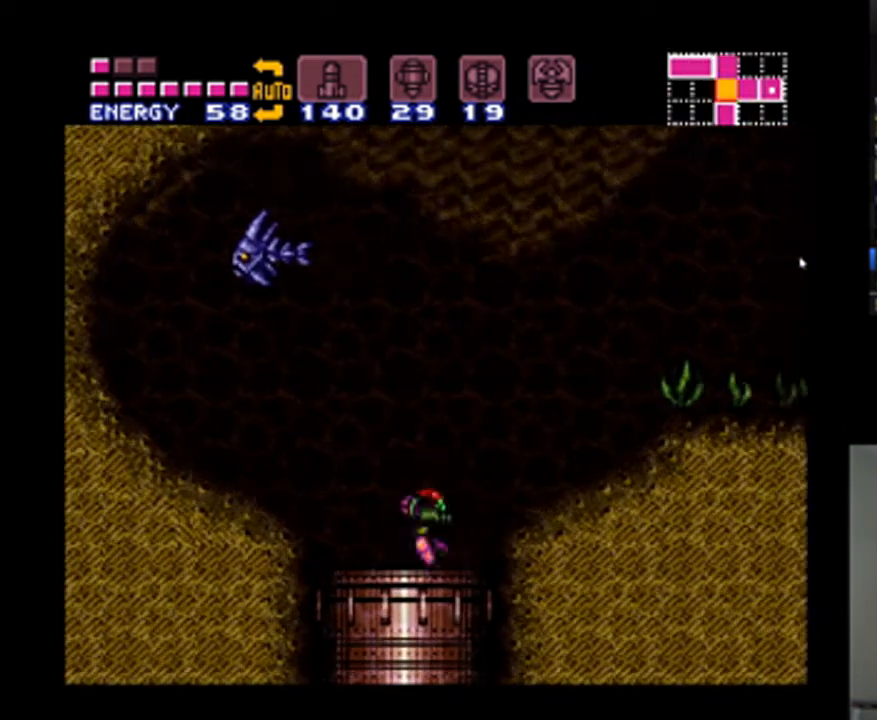
{"dt_ms": 500, "buttons": ["A", "DPAD_LEFT"], "events": [[400, "DPAD_LEFT", "down"]]}
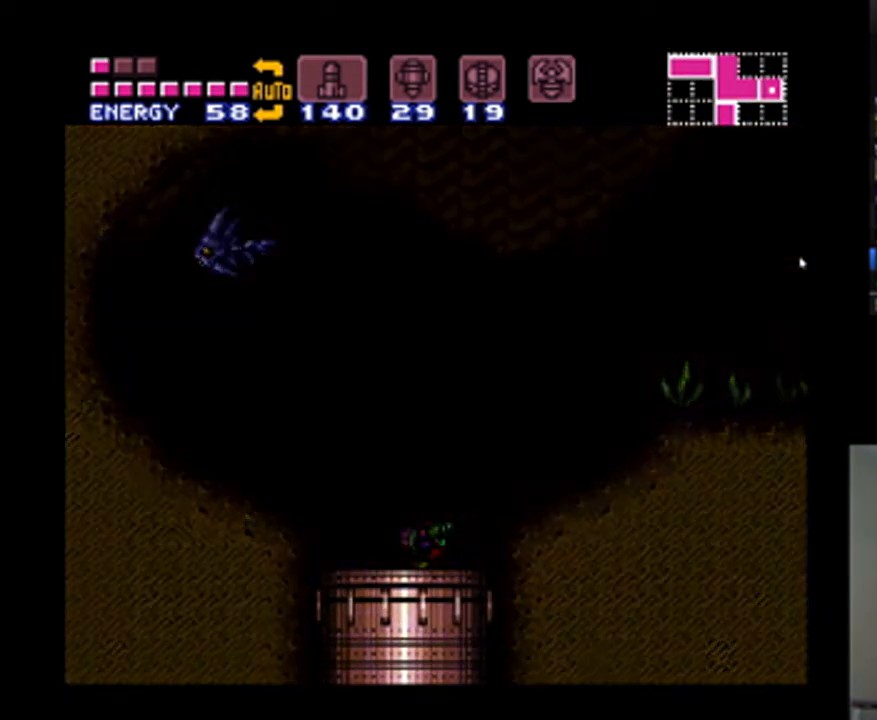
{"dt_ms": 500, "buttons": ["A"], "events": [[167, "DPAD_LEFT", "up"], [233, "A", "up"], [300, "A", "down"]]}
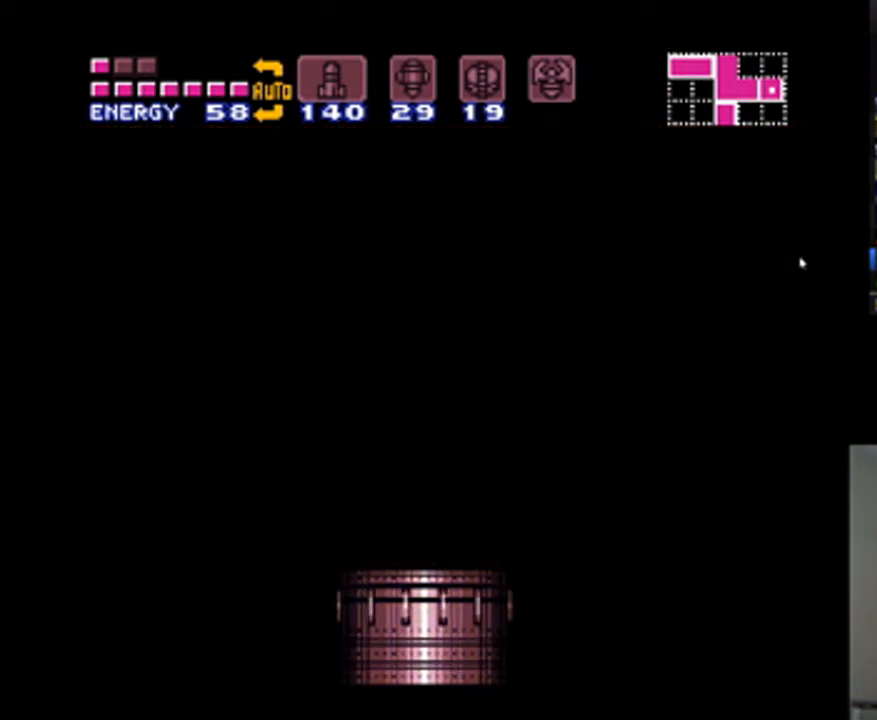
{"dt_ms": 500, "buttons": ["A"], "events": []}
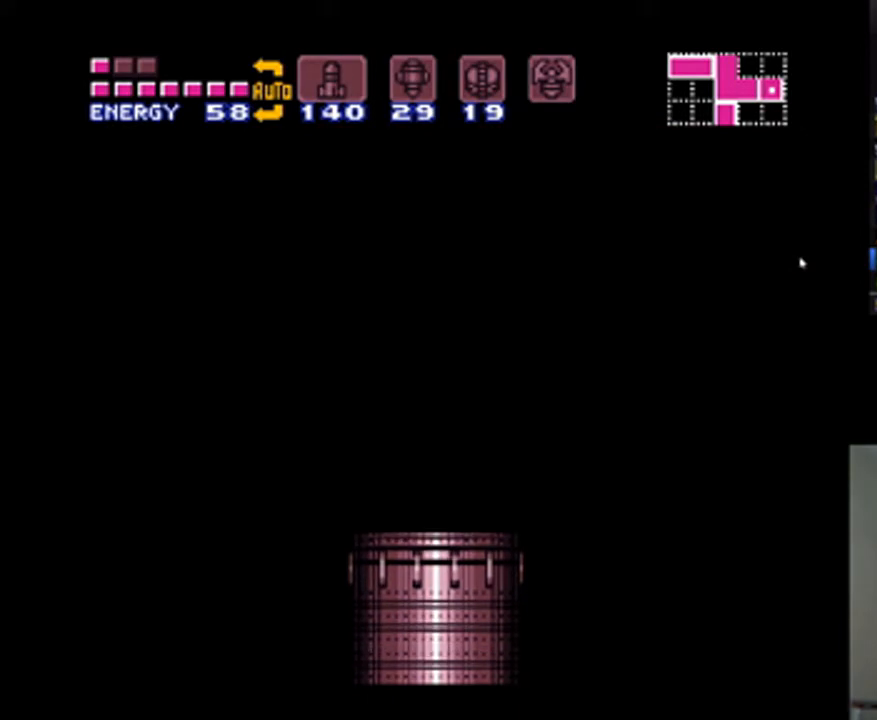
{"dt_ms": 500, "buttons": ["A"], "events": []}
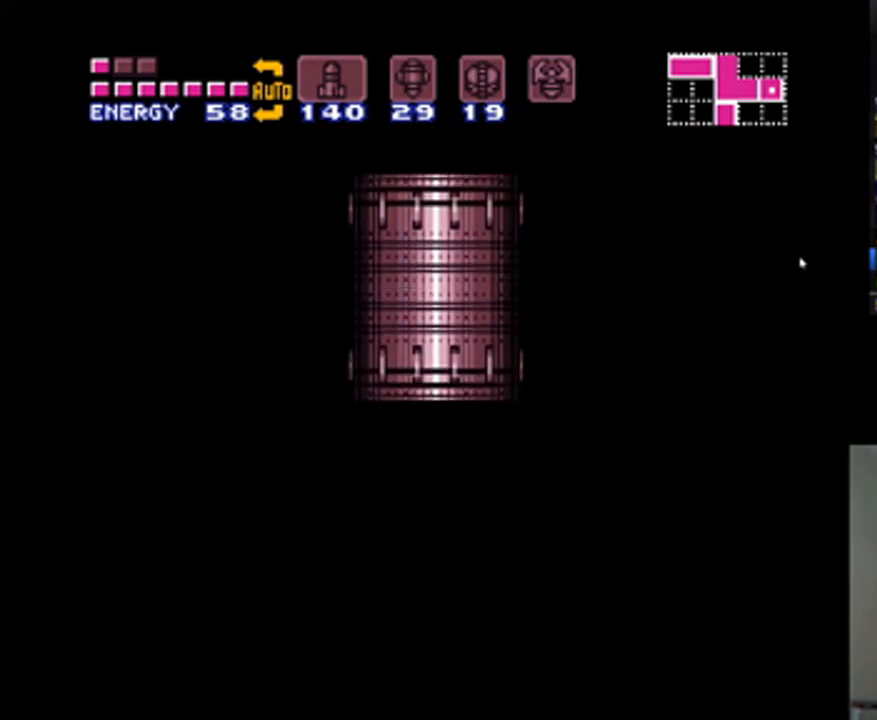
{"dt_ms": 500, "buttons": [], "events": [[100, "A", "up"]]}
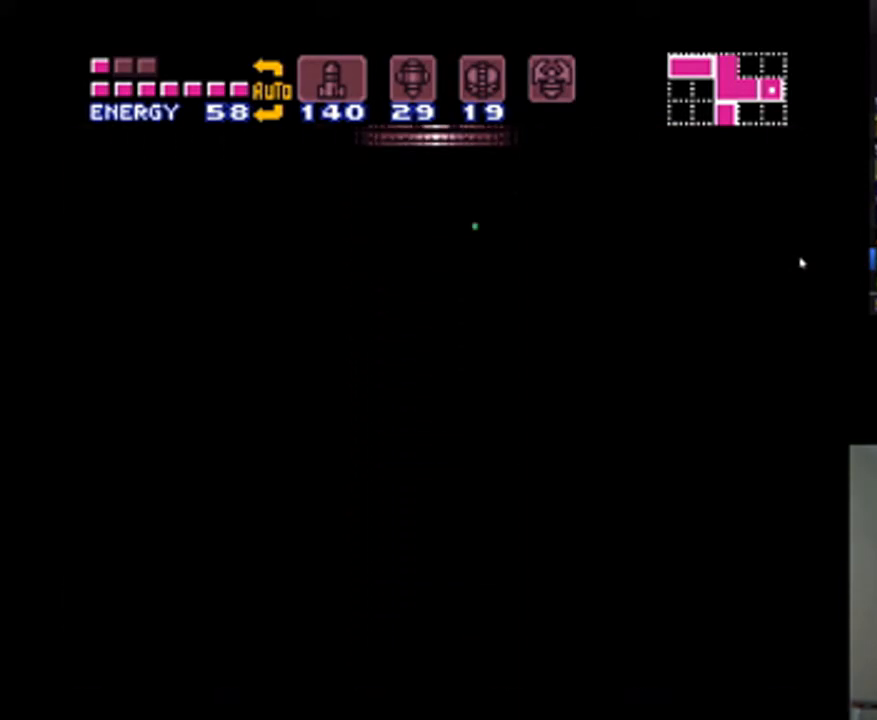
{"dt_ms": 500, "buttons": [], "events": []}
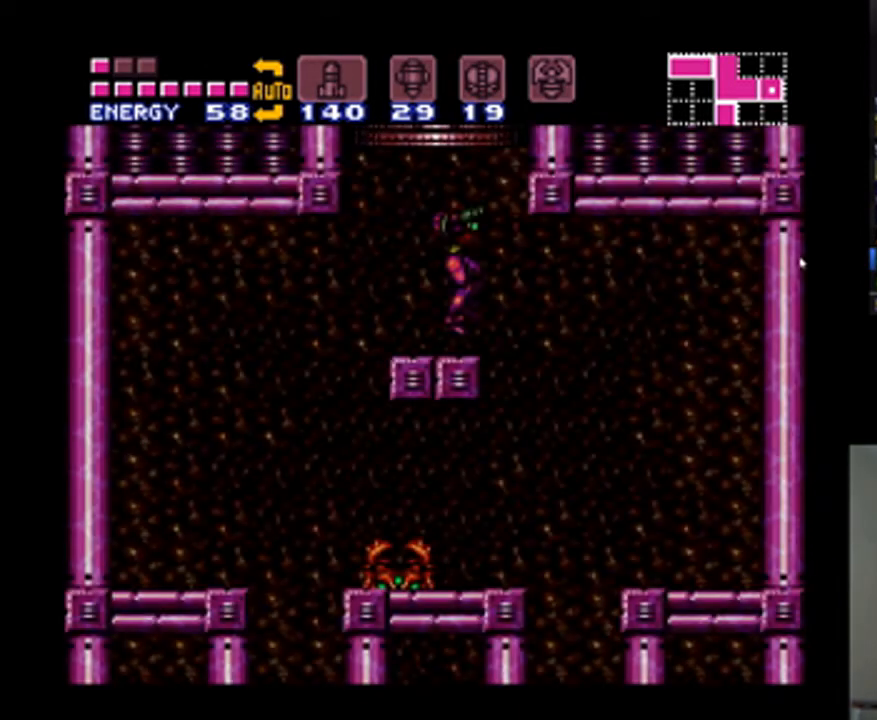
{"dt_ms": 500, "buttons": [], "events": [[133, "DPAD_LEFT", "down"], [400, "DPAD_LEFT", "up"]]}
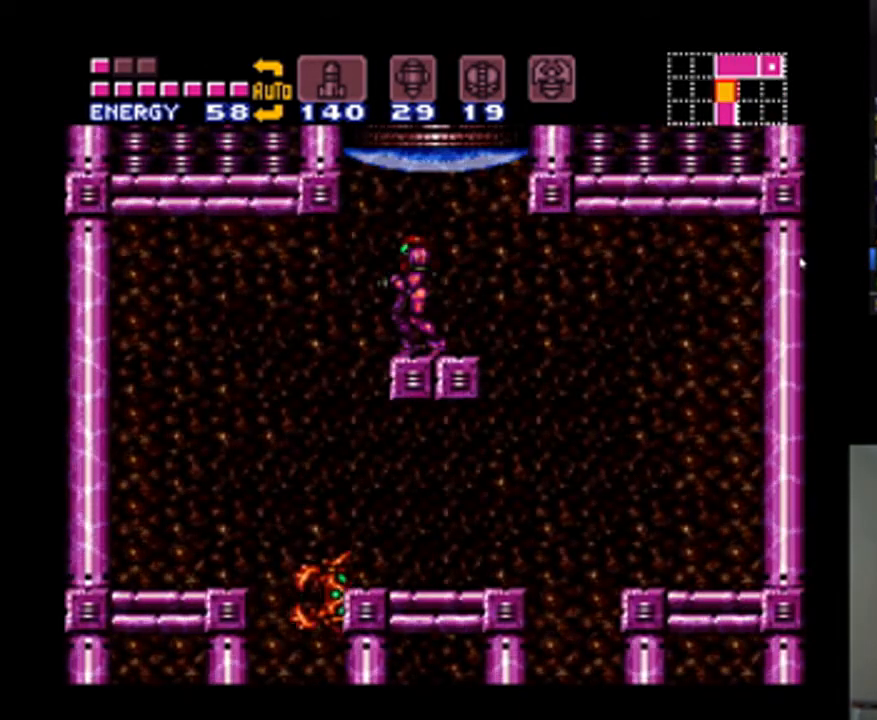
{"dt_ms": 500, "buttons": ["Y", "R1", "DPAD_LEFT"], "events": [[33, "DPAD_RIGHT", "down"], [100, "DPAD_RIGHT", "up"], [200, "R1", "down"], [233, "Y", "down"], [467, "DPAD_LEFT", "down"]]}
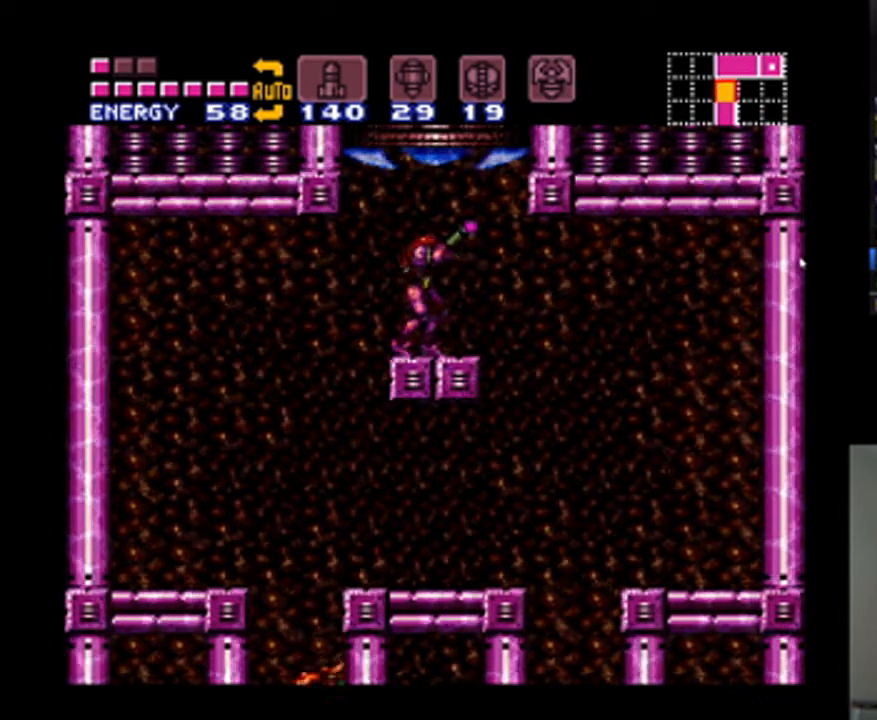
{"dt_ms": 500, "buttons": ["DPAD_LEFT"], "events": [[300, "B", "down"], [367, "R1", "up"], [367, "Y", "up"], [400, "B", "up"]]}
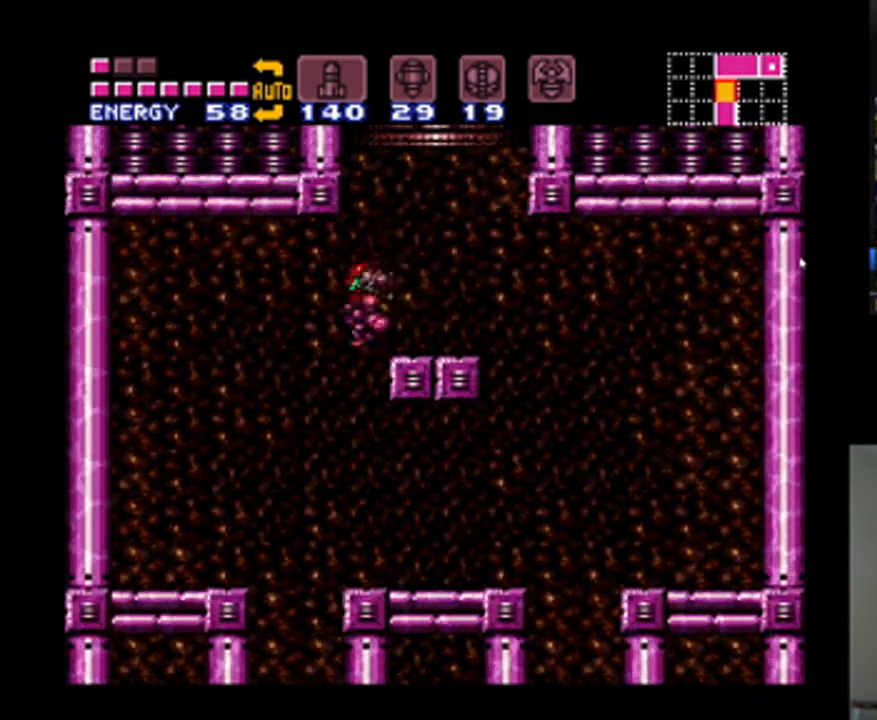
{"dt_ms": 500, "buttons": [], "events": [[133, "DPAD_LEFT", "up"], [267, "DPAD_RIGHT", "down"], [500, "DPAD_RIGHT", "up"]]}
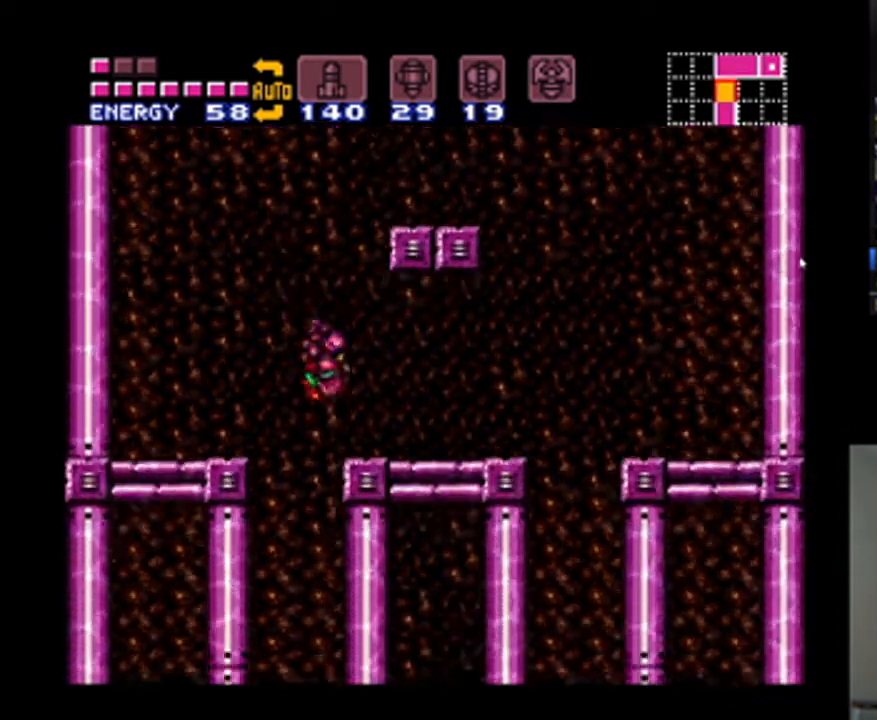
{"dt_ms": 500, "buttons": [], "events": [[67, "DPAD_LEFT", "down"], [400, "DPAD_LEFT", "up"]]}
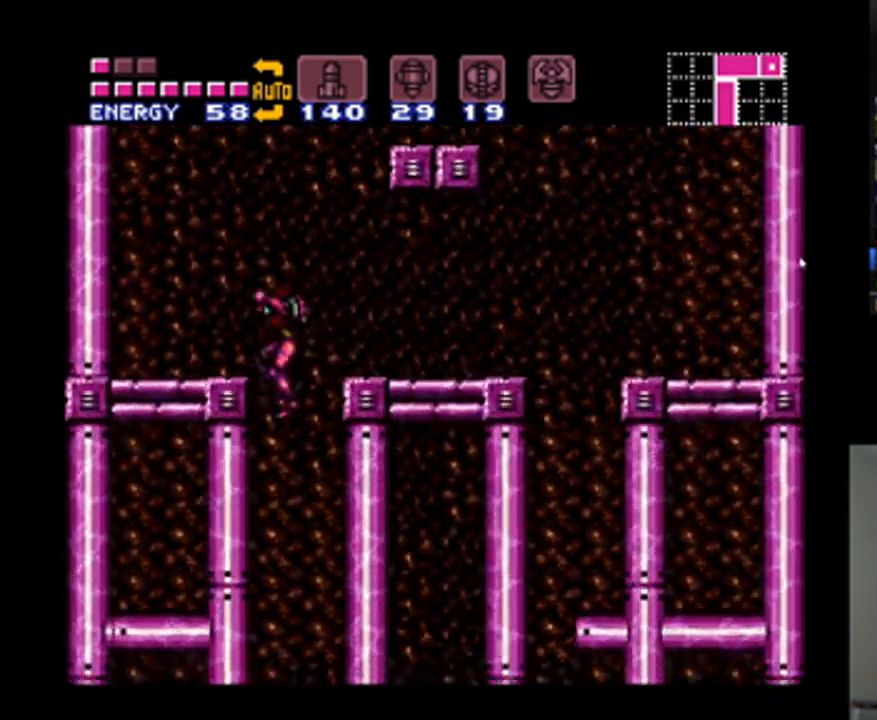
{"dt_ms": 500, "buttons": [], "events": [[33, "DPAD_RIGHT", "down"], [167, "DPAD_LEFT", "down"], [167, "DPAD_RIGHT", "up"], [500, "DPAD_LEFT", "up"]]}
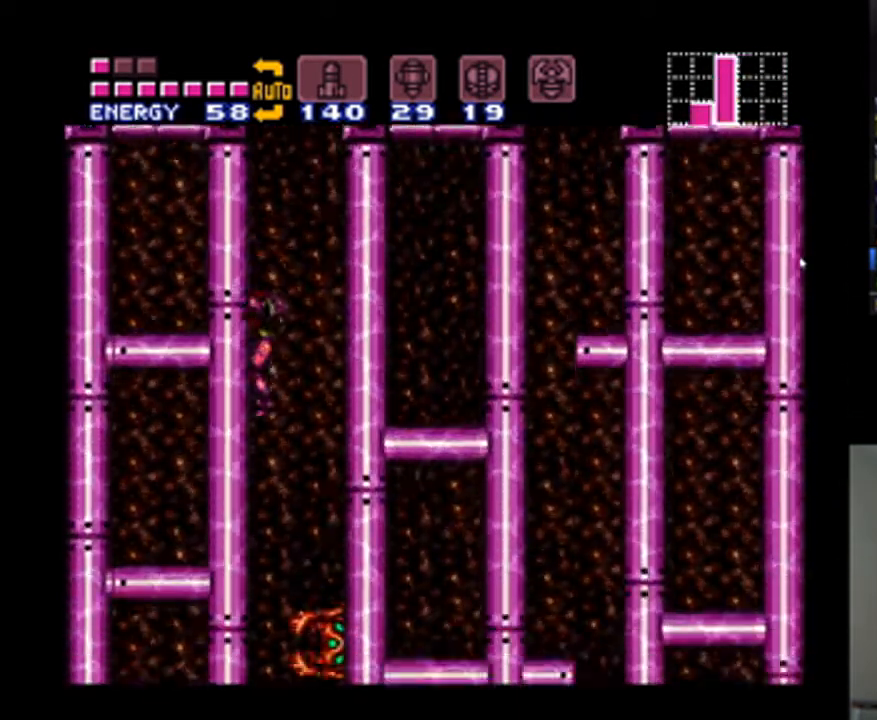
{"dt_ms": 500, "buttons": ["DPAD_RIGHT"], "events": [[467, "DPAD_RIGHT", "down"]]}
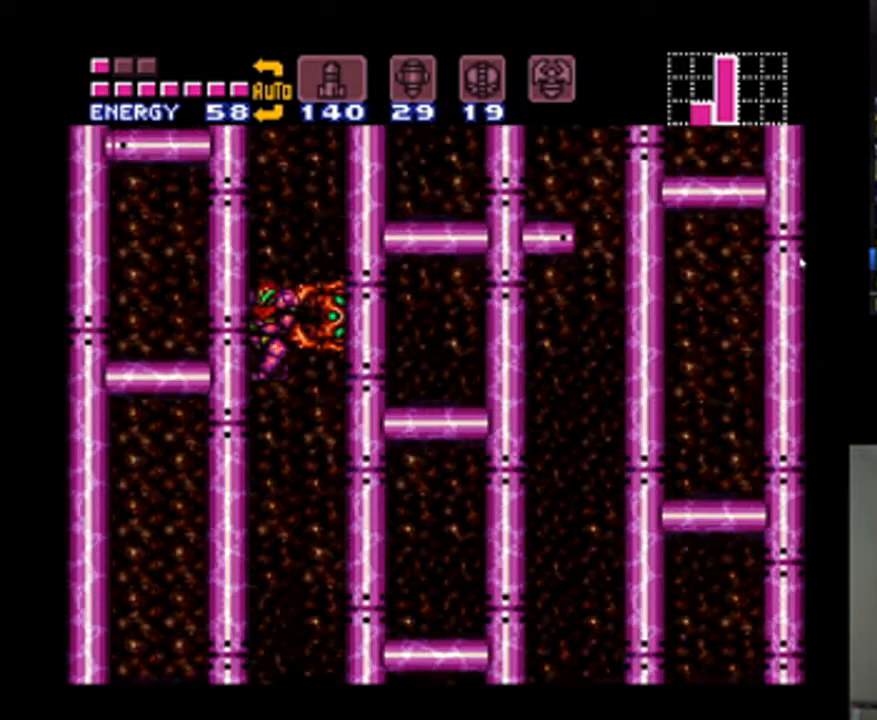
{"dt_ms": 500, "buttons": ["DPAD_RIGHT"], "events": [[267, "DPAD_DOWN", "down"], [300, "DPAD_RIGHT", "up"], [367, "Y", "down"], [433, "DPAD_DOWN", "up"], [433, "DPAD_RIGHT", "down"], [467, "Y", "up"]]}
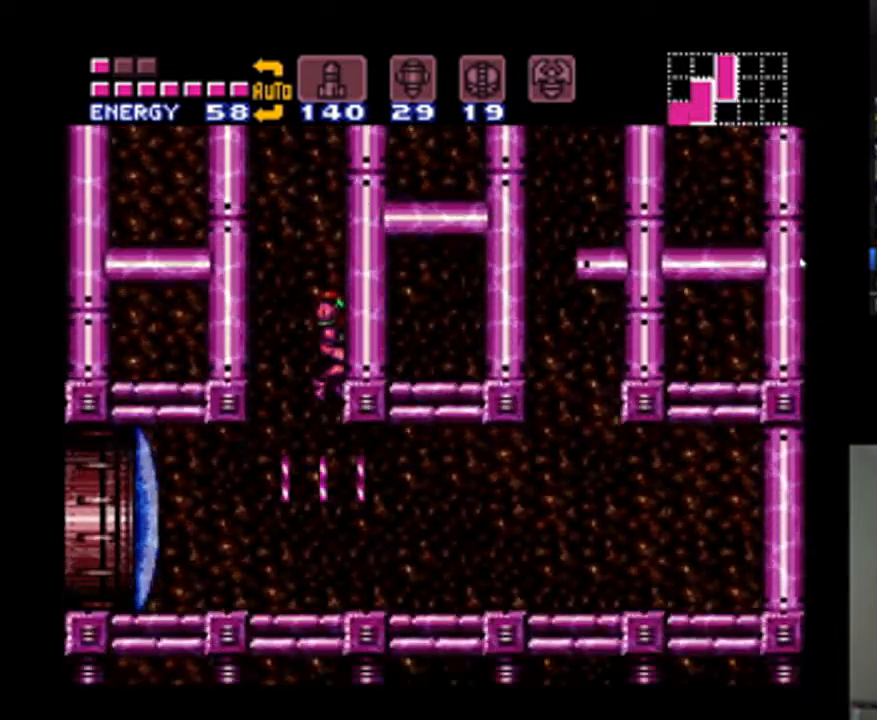
{"dt_ms": 1000, "buttons": ["A", "DPAD_RIGHT"], "events": [[367, "B", "down"], [433, "DPAD_RIGHT", "up"], [467, "DPAD_DOWN", "down"], [500, "Y", "down"], [533, "B", "up"], [633, "Y", "up"], [700, "DPAD_RIGHT", "down"], [733, "DPAD_DOWN", "up"], [733, "DPAD_UP", "down"], [933, "A", "down"], [933, "DPAD_UP", "up"]]}
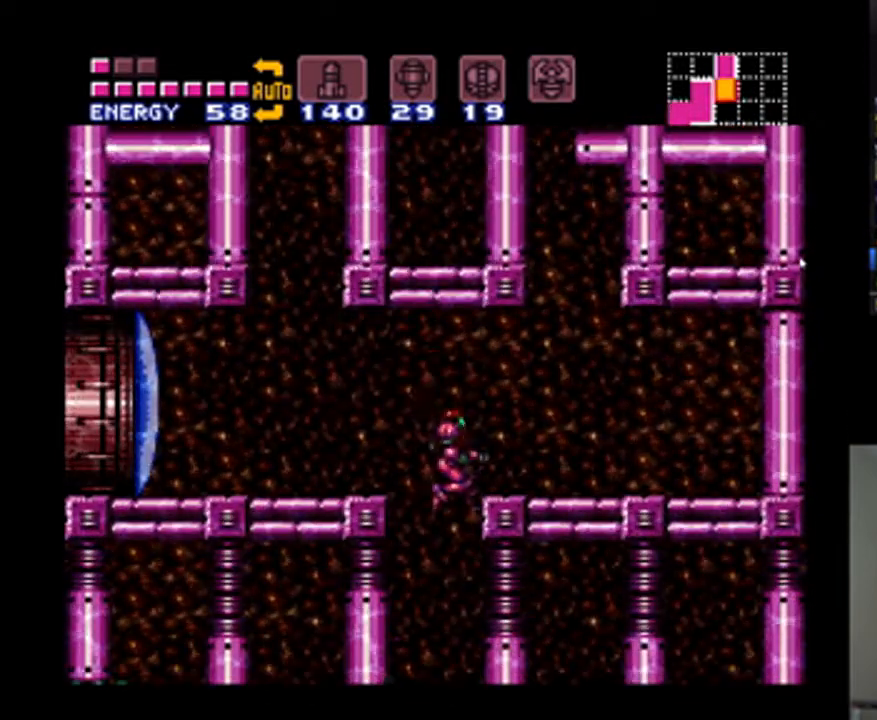
{"dt_ms": 500, "buttons": ["A"], "events": [[33, "DPAD_RIGHT", "up"], [67, "DPAD_LEFT", "down"], [233, "DPAD_LEFT", "up"]]}
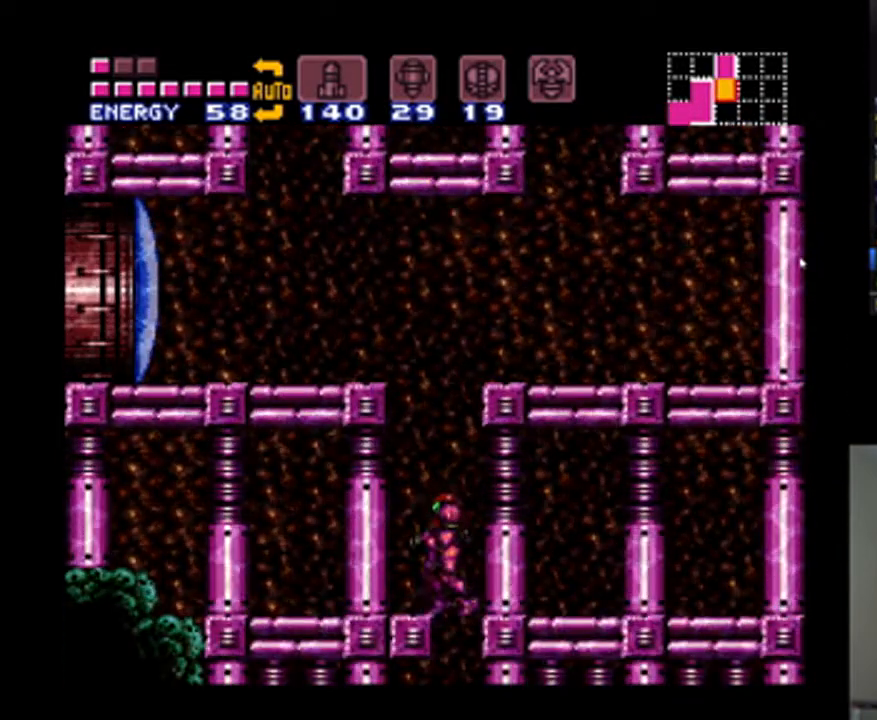
{"dt_ms": 500, "buttons": ["A", "DPAD_LEFT"], "events": [[133, "DPAD_RIGHT", "down"], [467, "DPAD_RIGHT", "up"], [500, "DPAD_LEFT", "down"]]}
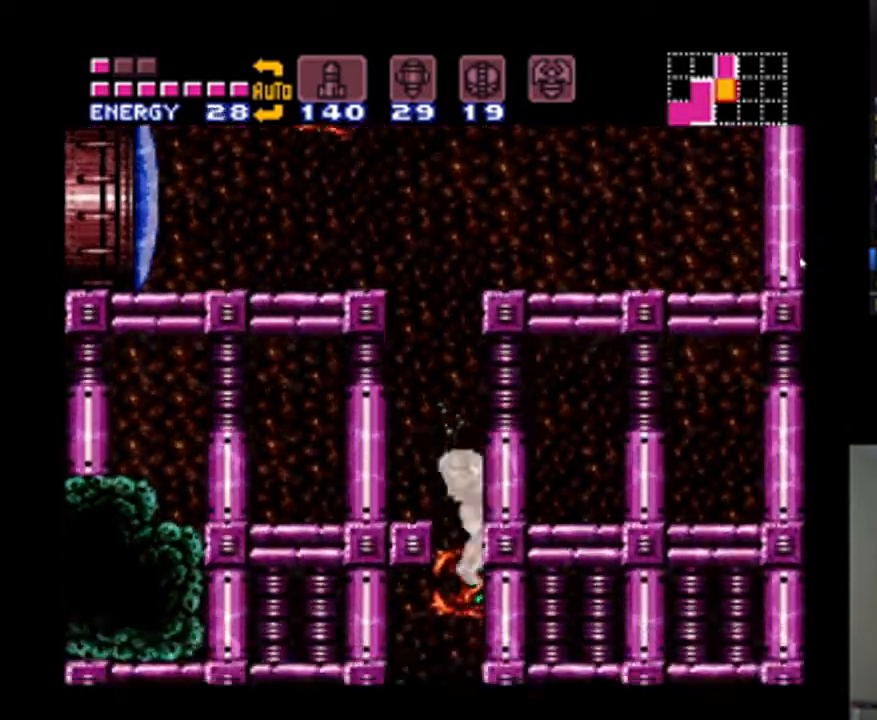
{"dt_ms": 500, "buttons": ["A", "DPAD_LEFT"], "events": []}